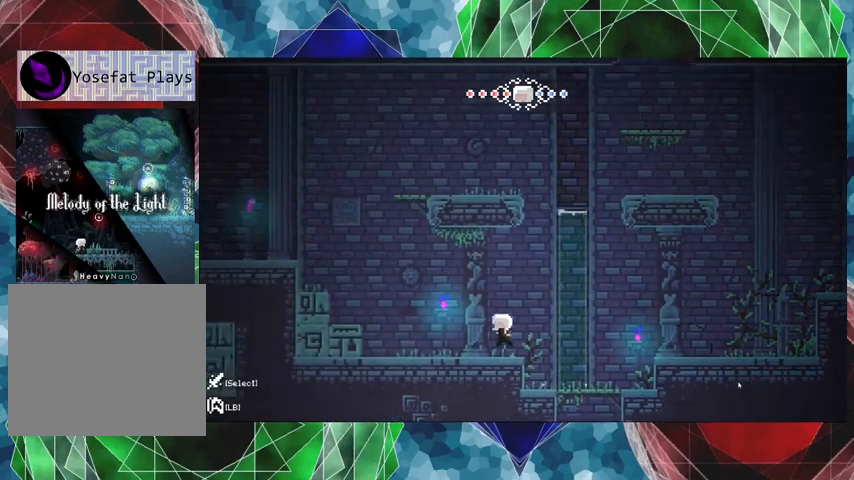
Gameplay with a controller (Nintendo layout); each line is a JSON object with the inputs held at the frame after it. "events" lists button and stick changes between this image and that frame as [ms after this image, input, new state], when the widget could be followed in between. Not read: L3 R3.
{"buttons": ["DPAD_LEFT"], "left_stick": "center", "right_stick": "center", "events": []}
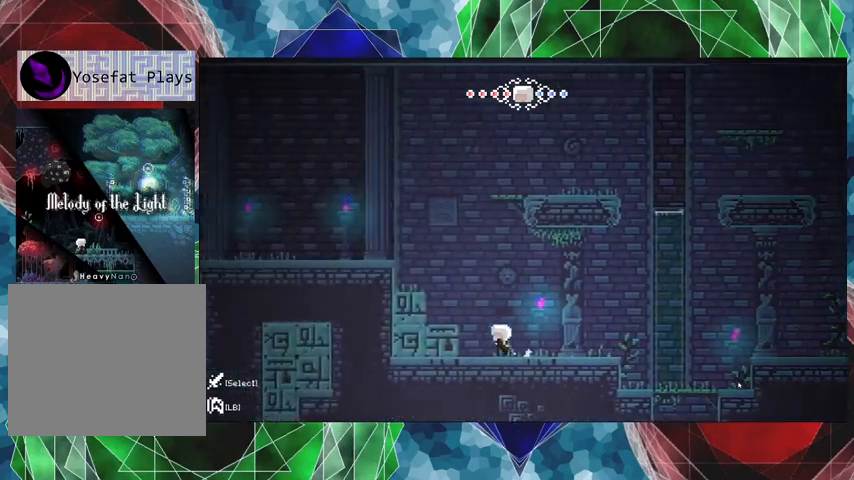
{"buttons": ["DPAD_LEFT"], "left_stick": "center", "right_stick": "center", "events": [[200, "B", "down"], [433, "B", "up"]]}
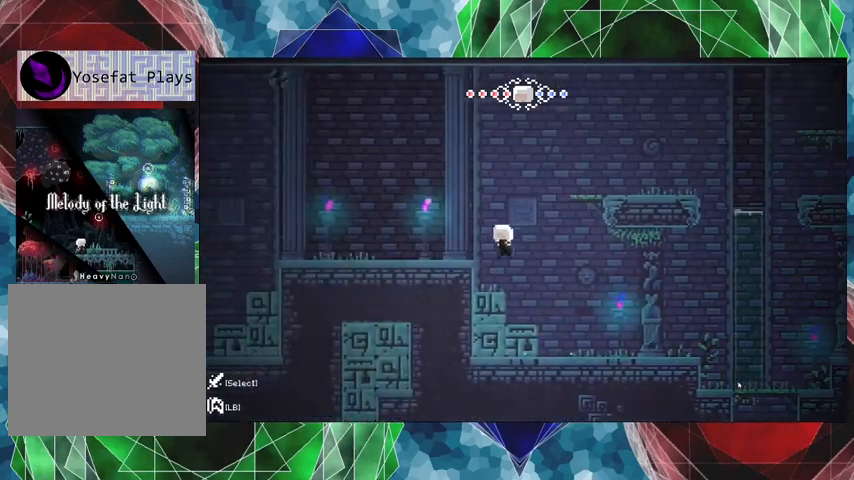
{"buttons": ["DPAD_LEFT"], "left_stick": "center", "right_stick": "center", "events": [[233, "B", "down"], [367, "B", "up"]]}
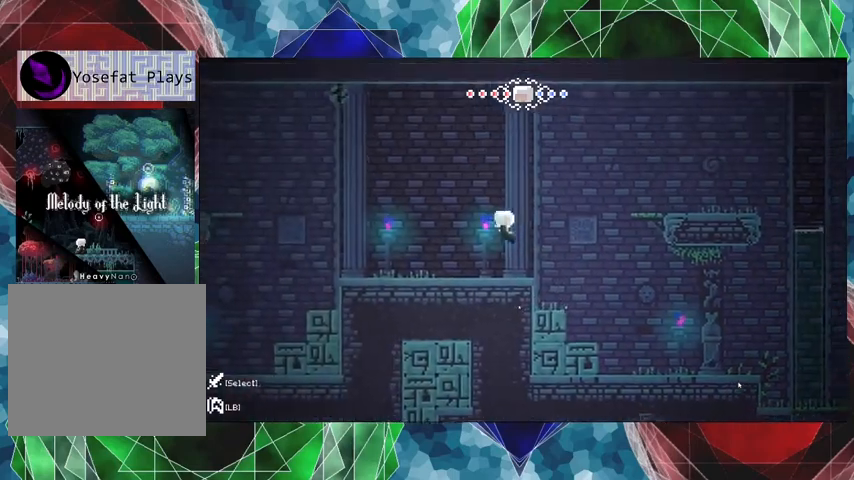
{"buttons": ["DPAD_LEFT"], "left_stick": "center", "right_stick": "center", "events": []}
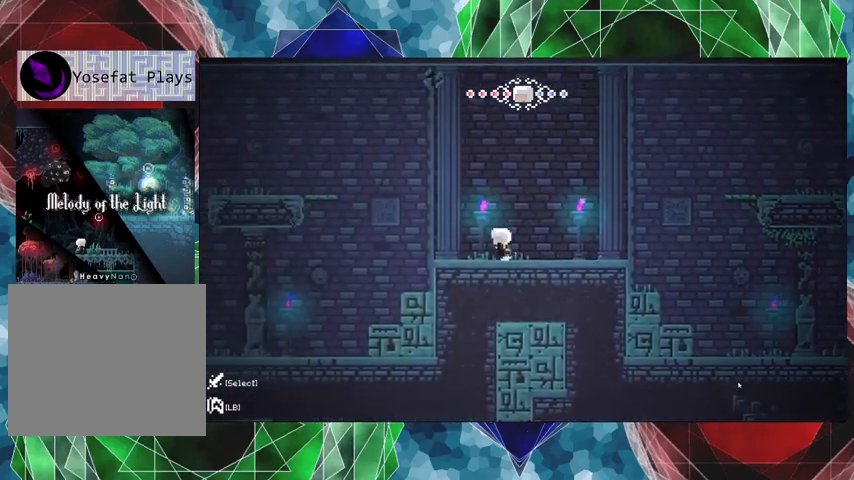
{"buttons": [], "left_stick": "center", "right_stick": "center", "events": [[500, "DPAD_LEFT", "up"]]}
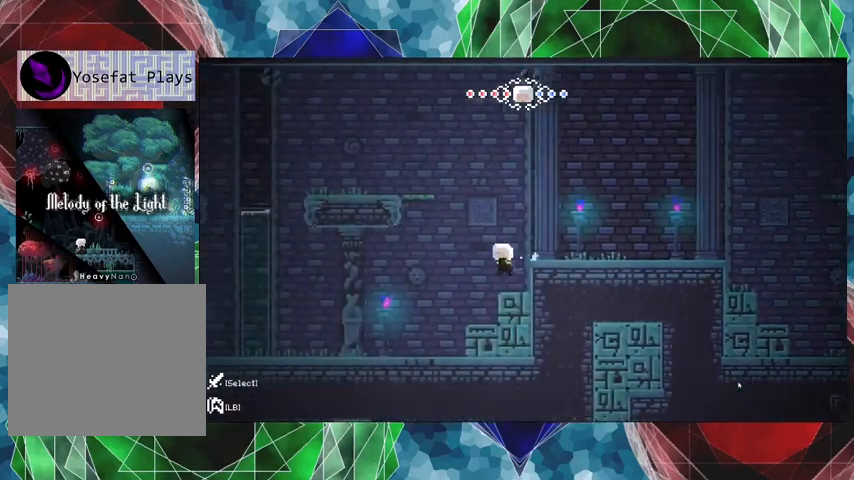
{"buttons": [], "left_stick": "center", "right_stick": "center", "events": []}
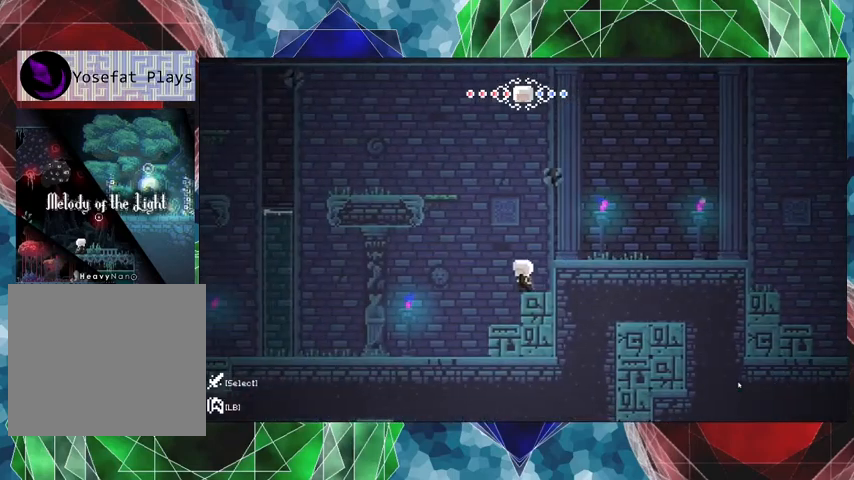
{"buttons": ["DPAD_RIGHT"], "left_stick": "center", "right_stick": "center", "events": [[33, "B", "down"], [33, "DPAD_RIGHT", "down"], [200, "B", "up"]]}
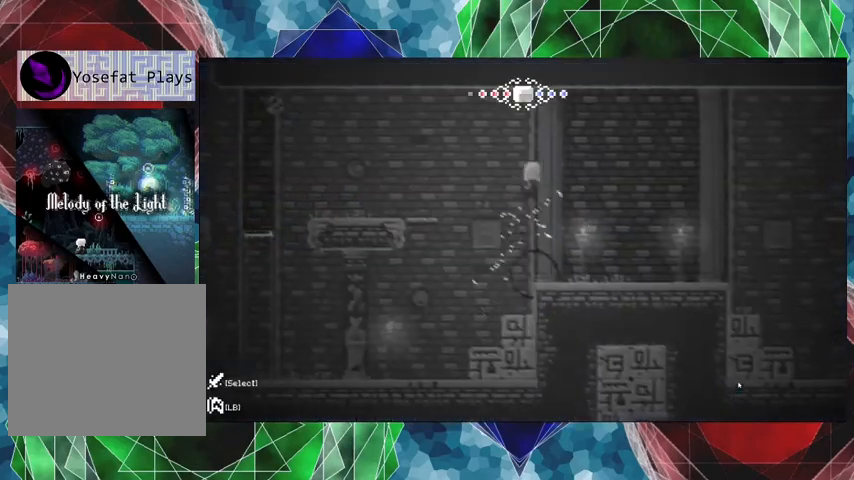
{"buttons": ["DPAD_RIGHT"], "left_stick": "center", "right_stick": "center", "events": []}
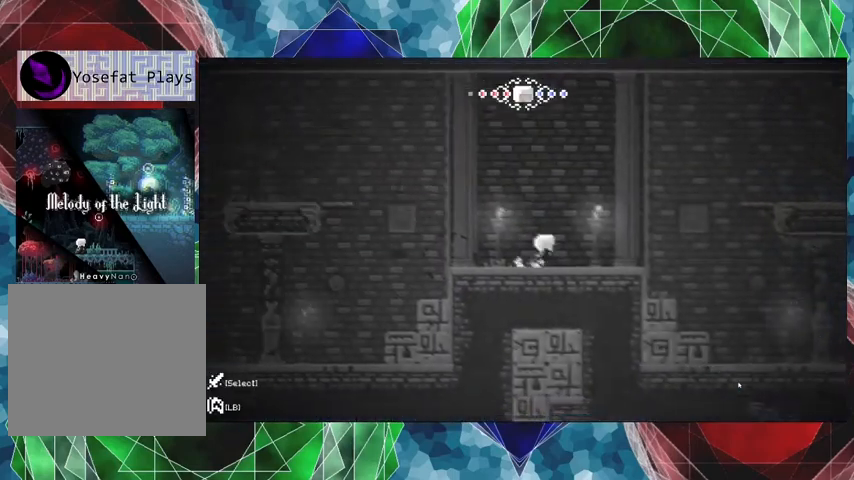
{"buttons": ["DPAD_RIGHT"], "left_stick": "center", "right_stick": "center", "events": []}
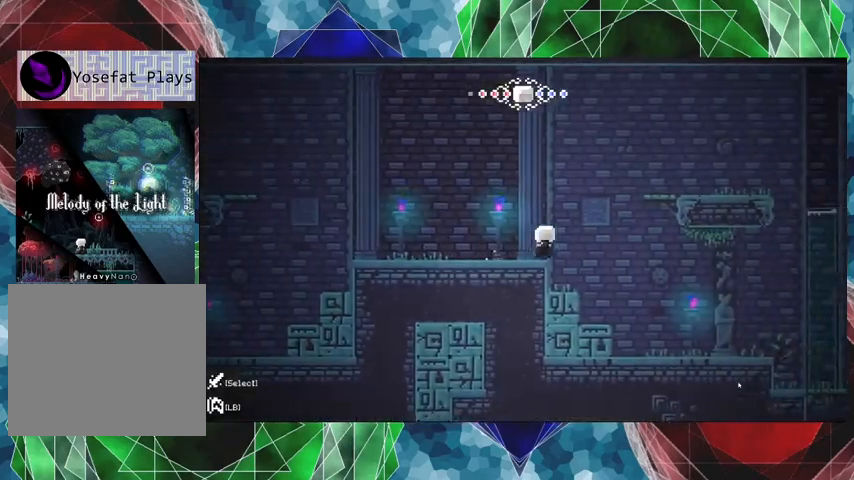
{"buttons": ["DPAD_RIGHT"], "left_stick": "center", "right_stick": "center", "events": []}
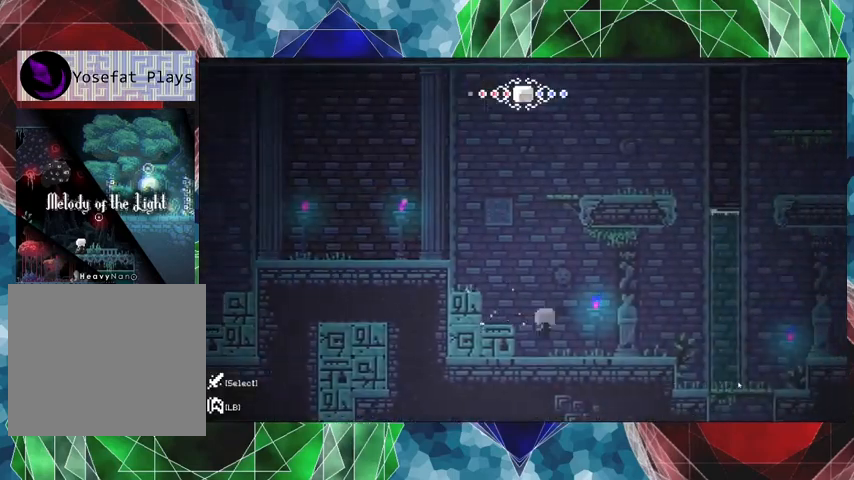
{"buttons": ["DPAD_RIGHT"], "left_stick": "center", "right_stick": "center", "events": []}
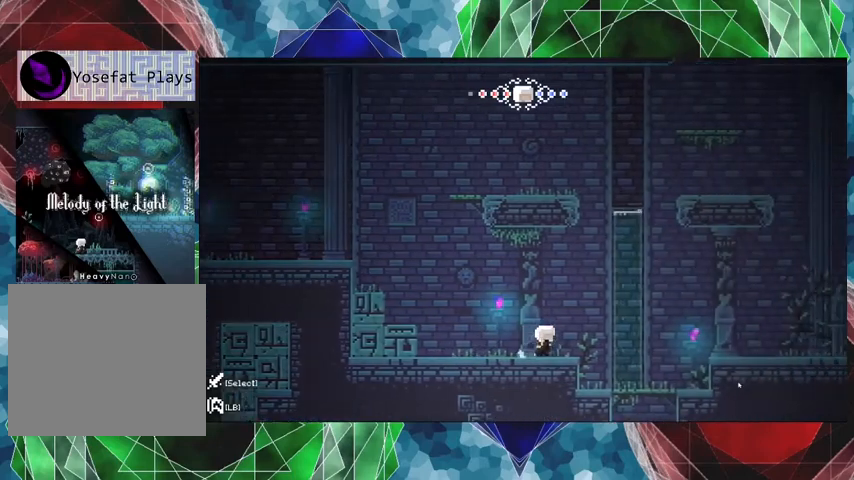
{"buttons": ["DPAD_RIGHT"], "left_stick": "center", "right_stick": "center", "events": []}
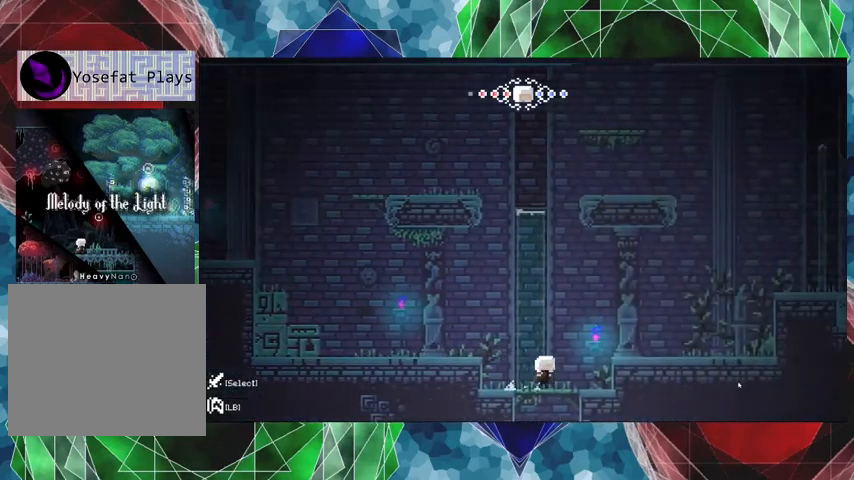
{"buttons": [], "left_stick": "center", "right_stick": "center", "events": [[67, "DPAD_DOWN", "down"], [67, "DPAD_RIGHT", "up"], [167, "B", "down"], [300, "B", "up"], [500, "DPAD_DOWN", "up"]]}
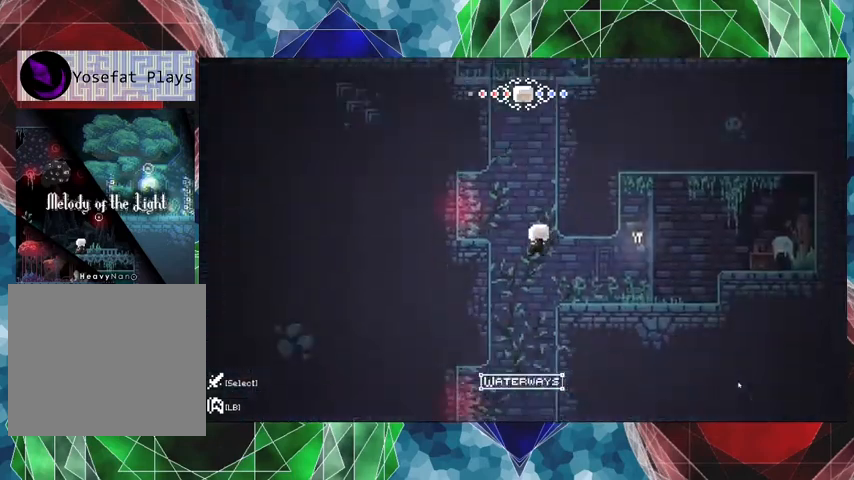
{"buttons": [], "left_stick": "center", "right_stick": "center", "events": []}
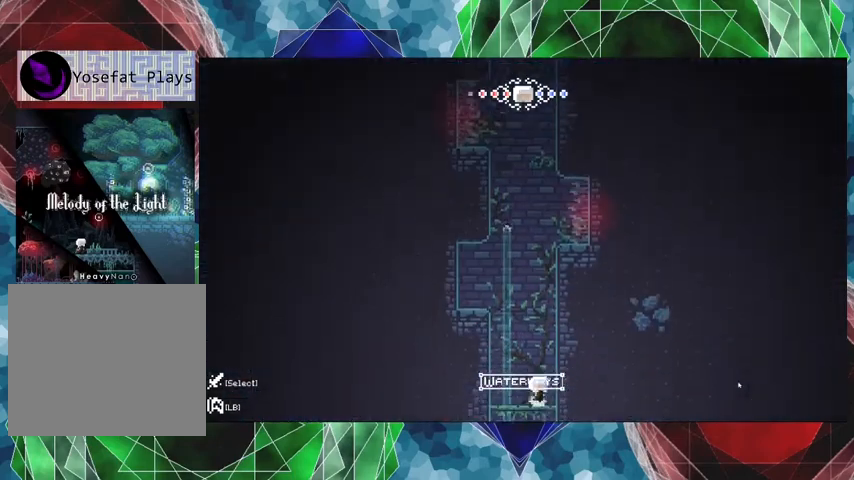
{"buttons": [], "left_stick": "center", "right_stick": "center", "events": []}
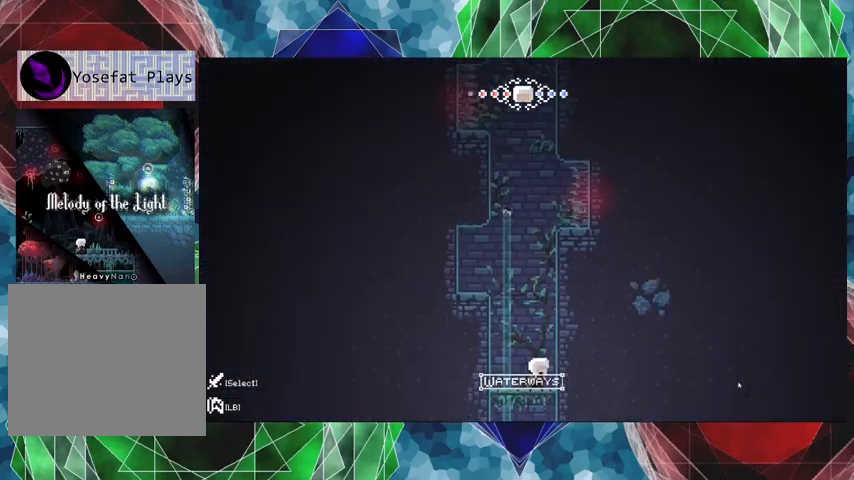
{"buttons": ["B", "DPAD_LEFT"], "left_stick": "center", "right_stick": "center", "events": [[367, "DPAD_LEFT", "down"], [433, "B", "down"]]}
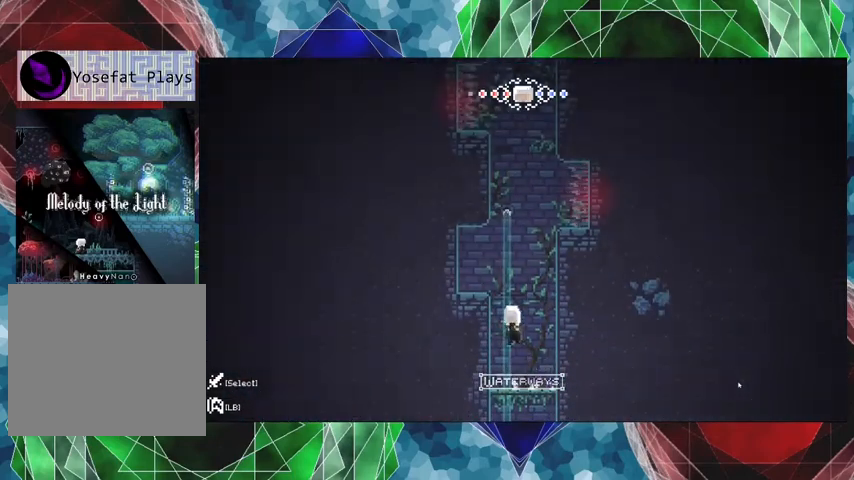
{"buttons": [], "left_stick": "center", "right_stick": "center", "events": [[300, "B", "up"], [367, "DPAD_LEFT", "up"]]}
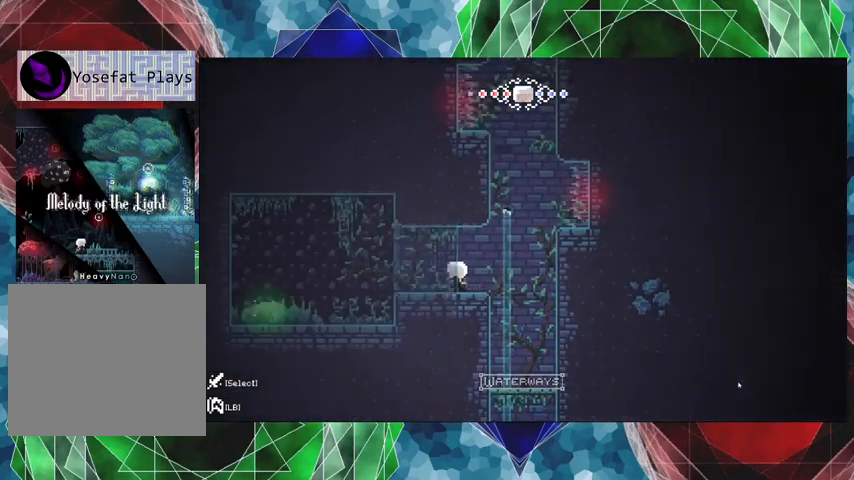
{"buttons": ["B", "DPAD_LEFT"], "left_stick": "center", "right_stick": "center", "events": [[67, "DPAD_RIGHT", "down"], [267, "B", "down"], [333, "DPAD_RIGHT", "up"], [467, "DPAD_LEFT", "down"]]}
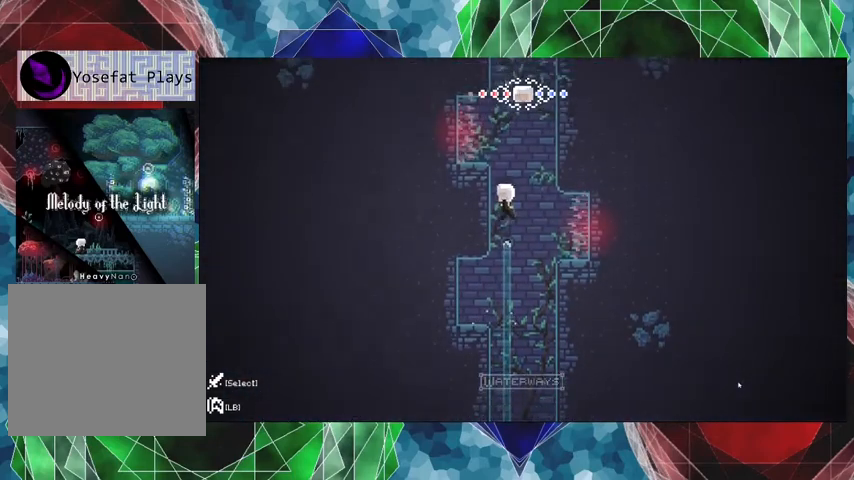
{"buttons": [], "left_stick": "center", "right_stick": "center", "events": [[133, "B", "up"], [133, "DPAD_LEFT", "up"]]}
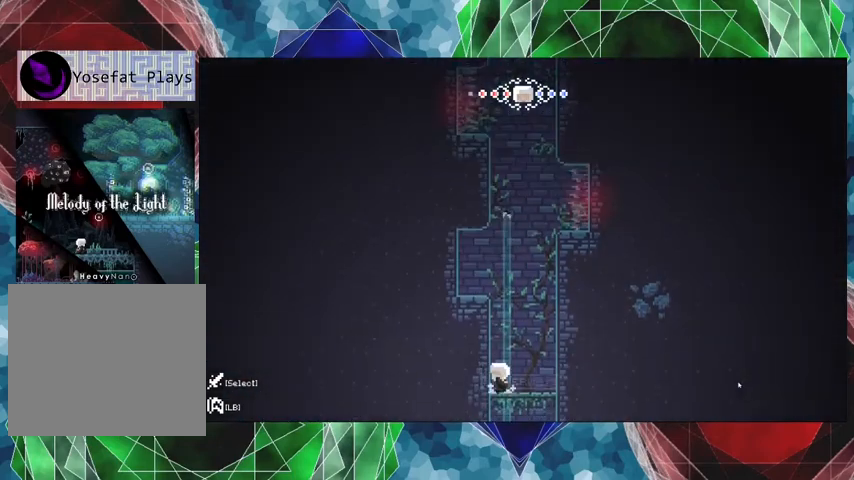
{"buttons": ["B", "DPAD_LEFT"], "left_stick": "center", "right_stick": "center", "events": [[233, "B", "down"], [267, "DPAD_LEFT", "down"]]}
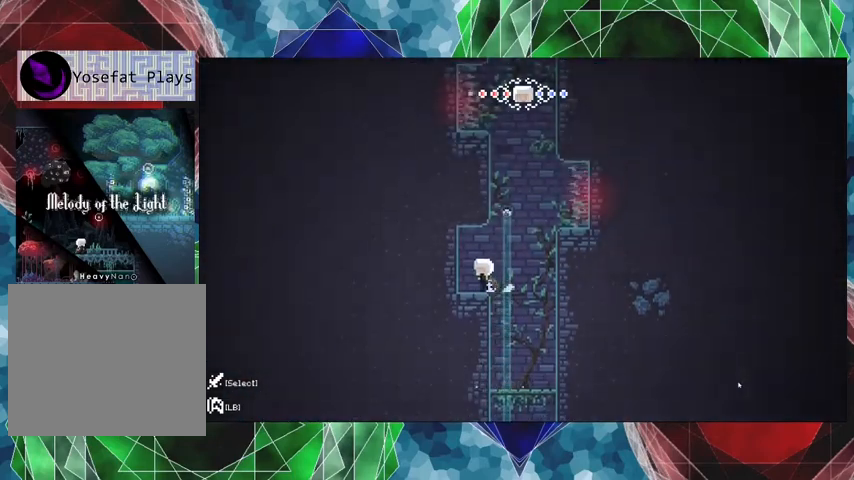
{"buttons": [], "left_stick": "center", "right_stick": "center", "events": [[133, "B", "up"], [400, "DPAD_LEFT", "up"]]}
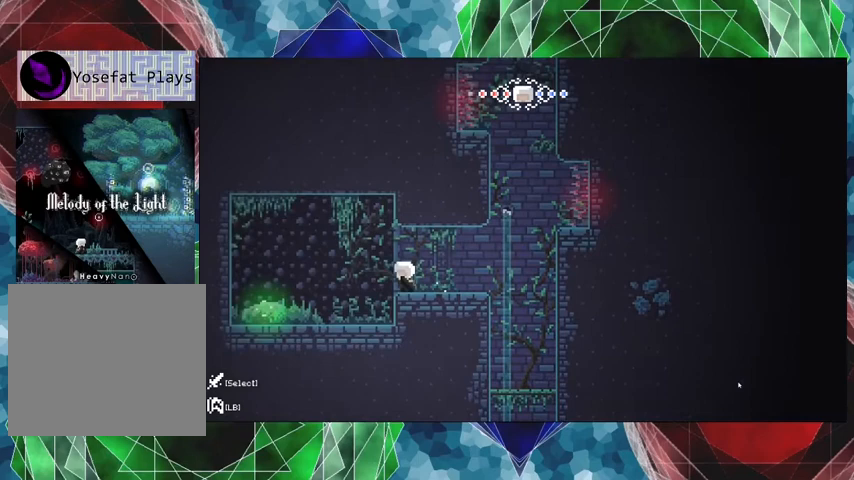
{"buttons": ["DPAD_LEFT"], "left_stick": "center", "right_stick": "center", "events": [[267, "DPAD_LEFT", "down"]]}
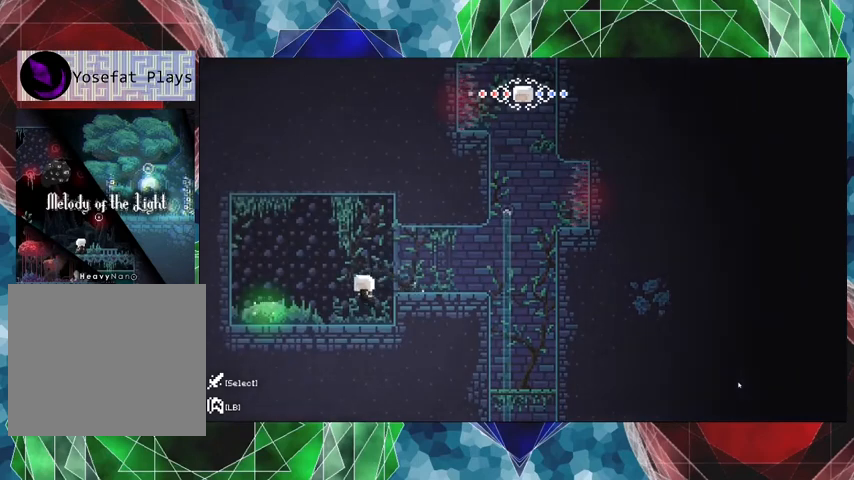
{"buttons": ["DPAD_LEFT"], "left_stick": "center", "right_stick": "center", "events": []}
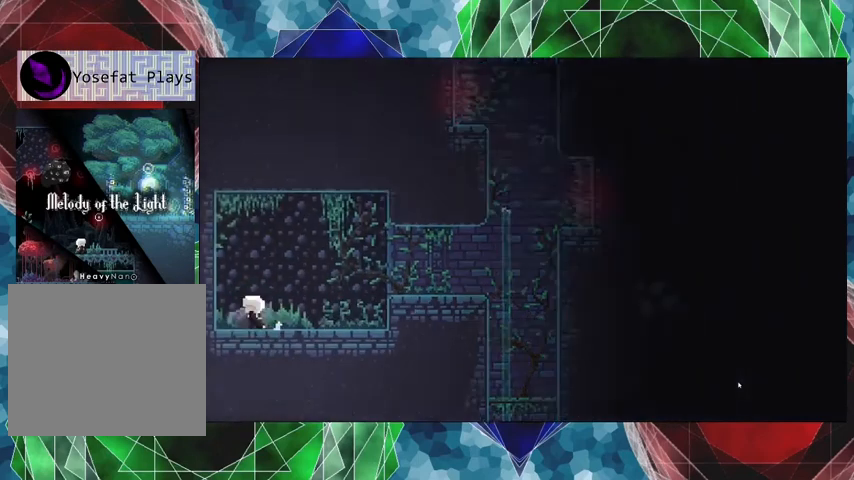
{"buttons": [], "left_stick": "center", "right_stick": "center", "events": [[67, "DPAD_LEFT", "up"]]}